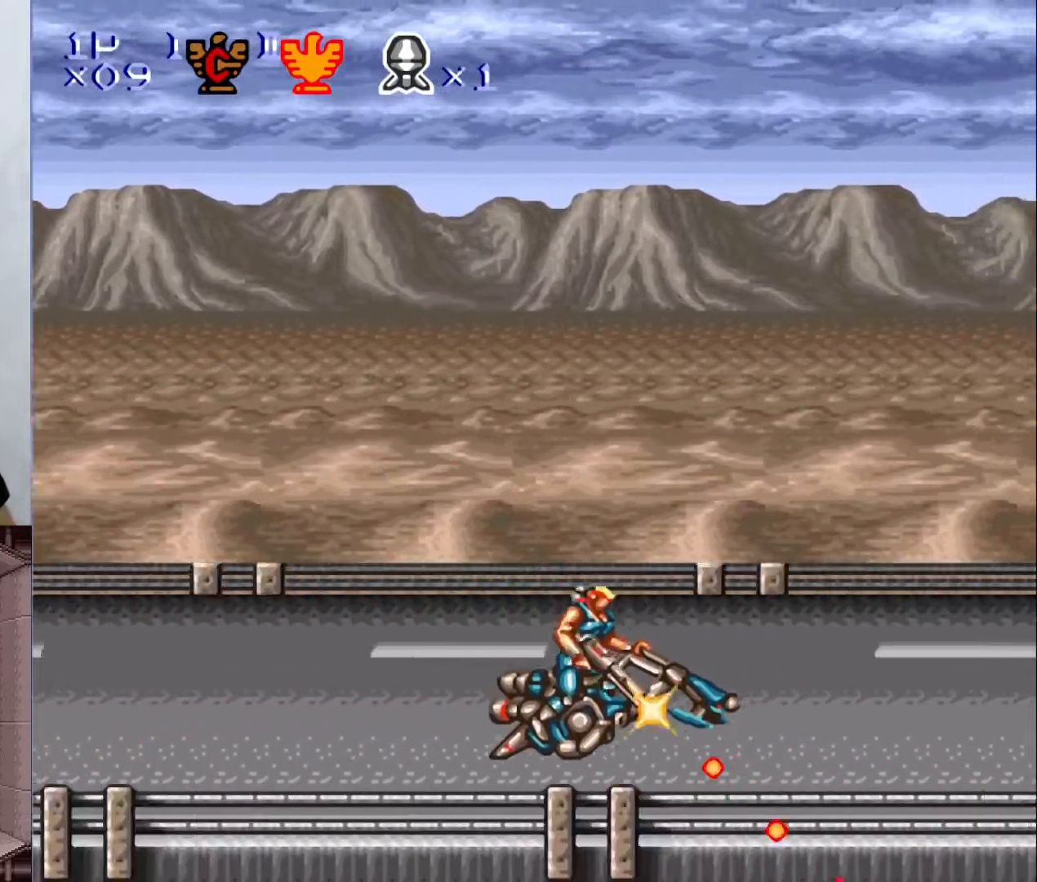
Gameplay with a controller (Nintendo layout); each line is a JSON object with the inputs held at the frame after it. "events" lists button and stick changes between this image and that frame as [ms after this image, input, new state], when the widget could be followed in between. Not read: L3 R1 R3.
{"buttons": ["Y"], "events": [[67, "DPAD_DOWN", "down"], [117, "DPAD_DOWN", "up"], [417, "DPAD_DOWN", "down"], [450, "DPAD_DOWN", "up"]]}
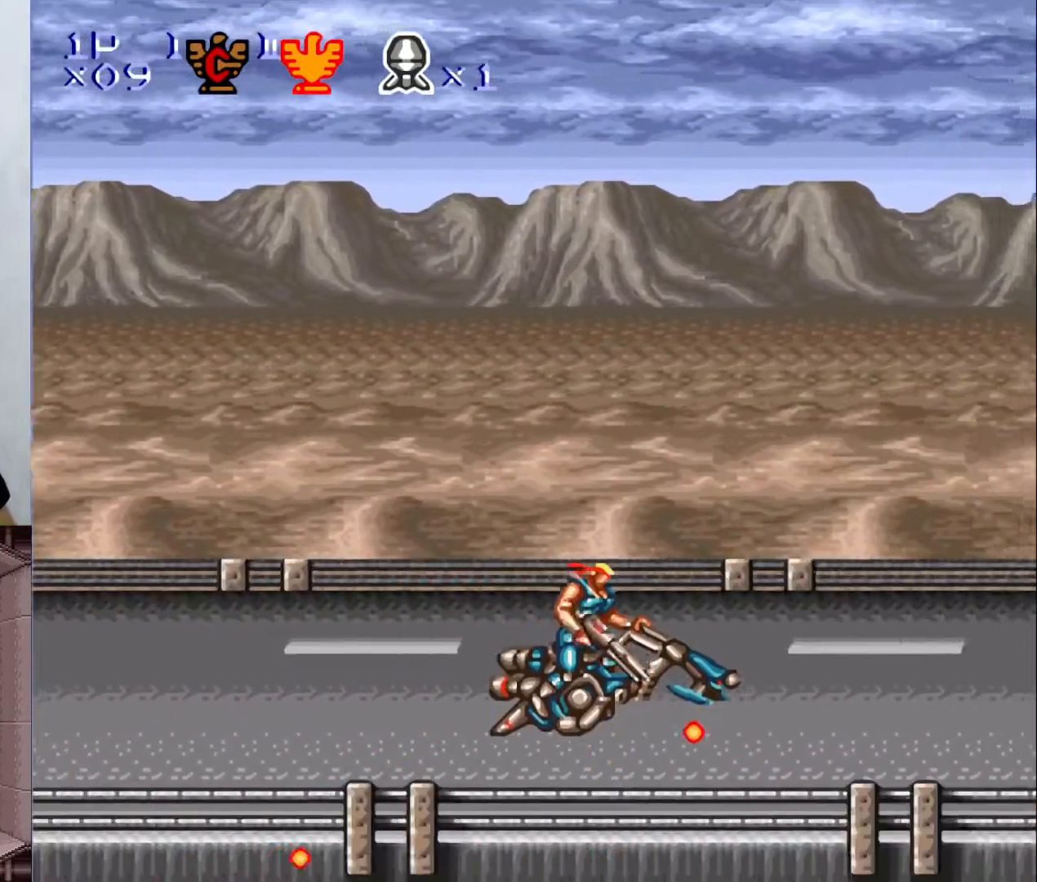
{"buttons": ["Y"], "events": [[150, "DPAD_RIGHT", "down"], [183, "DPAD_RIGHT", "up"], [250, "DPAD_UP", "down"], [300, "DPAD_UP", "up"], [367, "DPAD_LEFT", "down"], [483, "DPAD_LEFT", "up"]]}
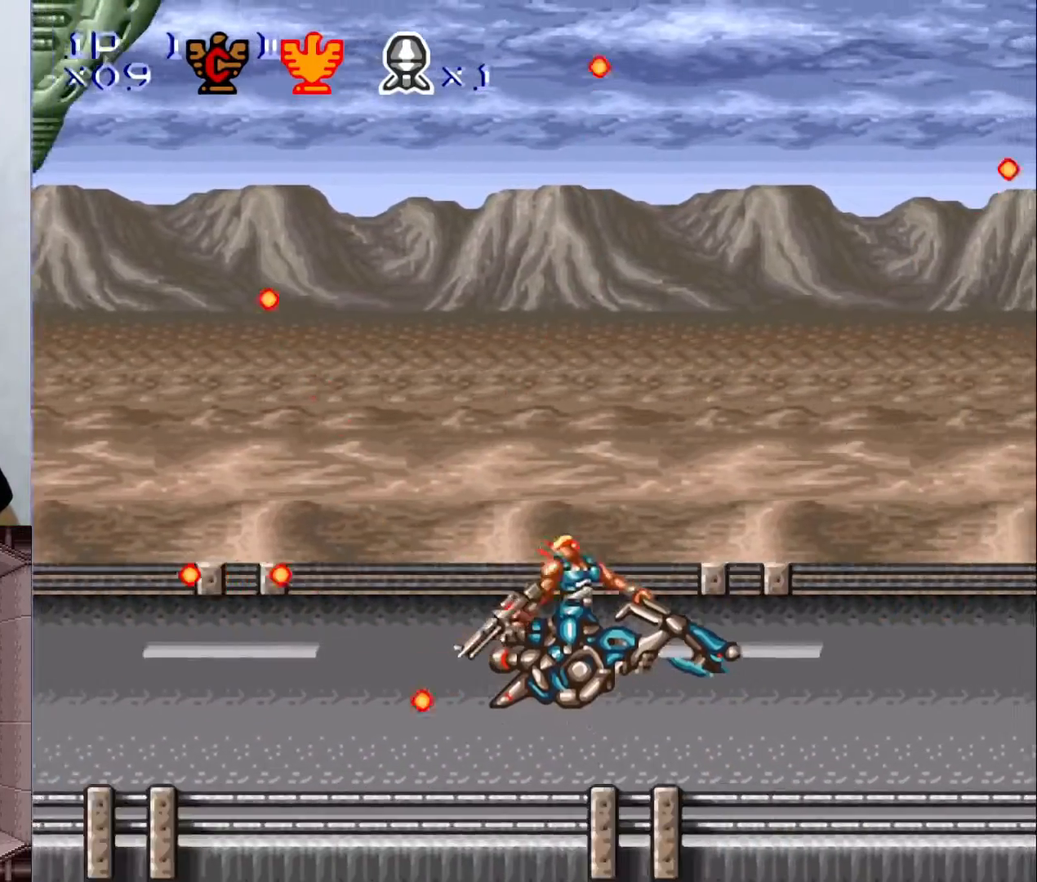
{"buttons": ["Y"], "events": [[17, "DPAD_DOWN", "down"], [150, "DPAD_DOWN", "up"], [333, "DPAD_RIGHT", "down"], [350, "DPAD_RIGHT", "up"], [350, "DPAD_UP", "down"], [400, "DPAD_UP", "up"]]}
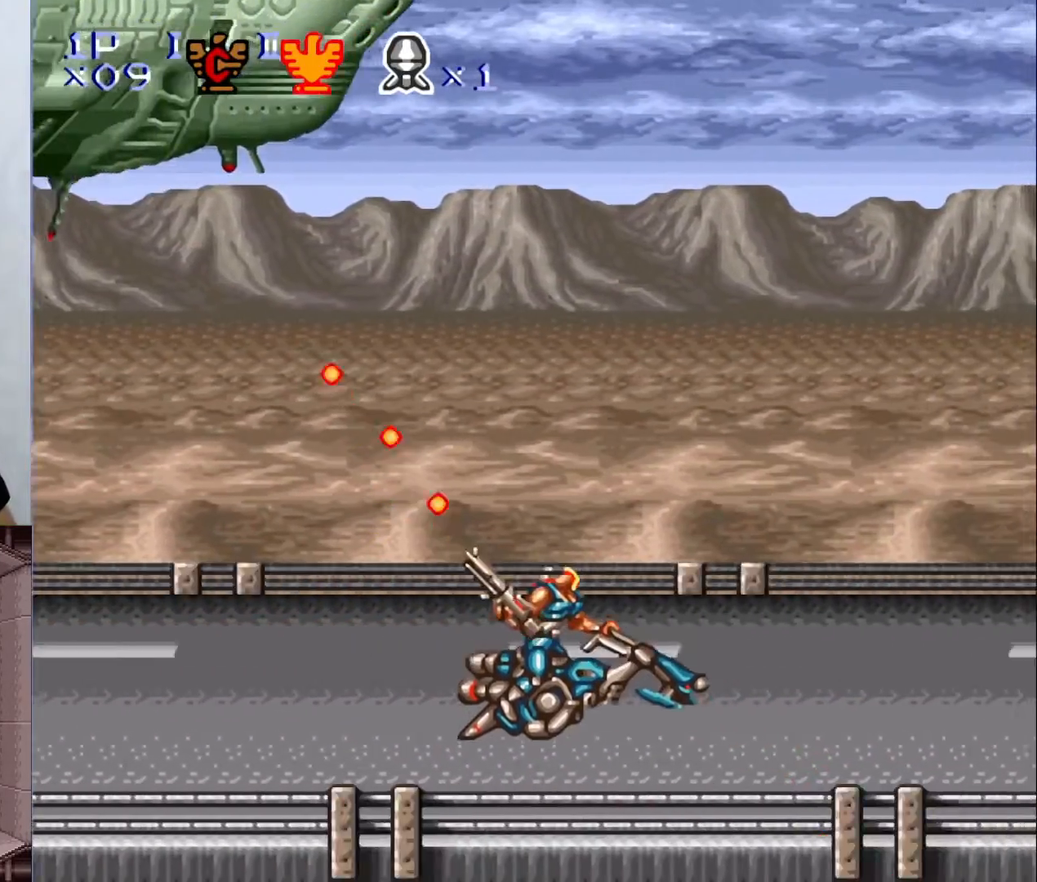
{"buttons": ["X", "Y"], "events": [[233, "X", "down"], [417, "X", "up"], [500, "X", "down"]]}
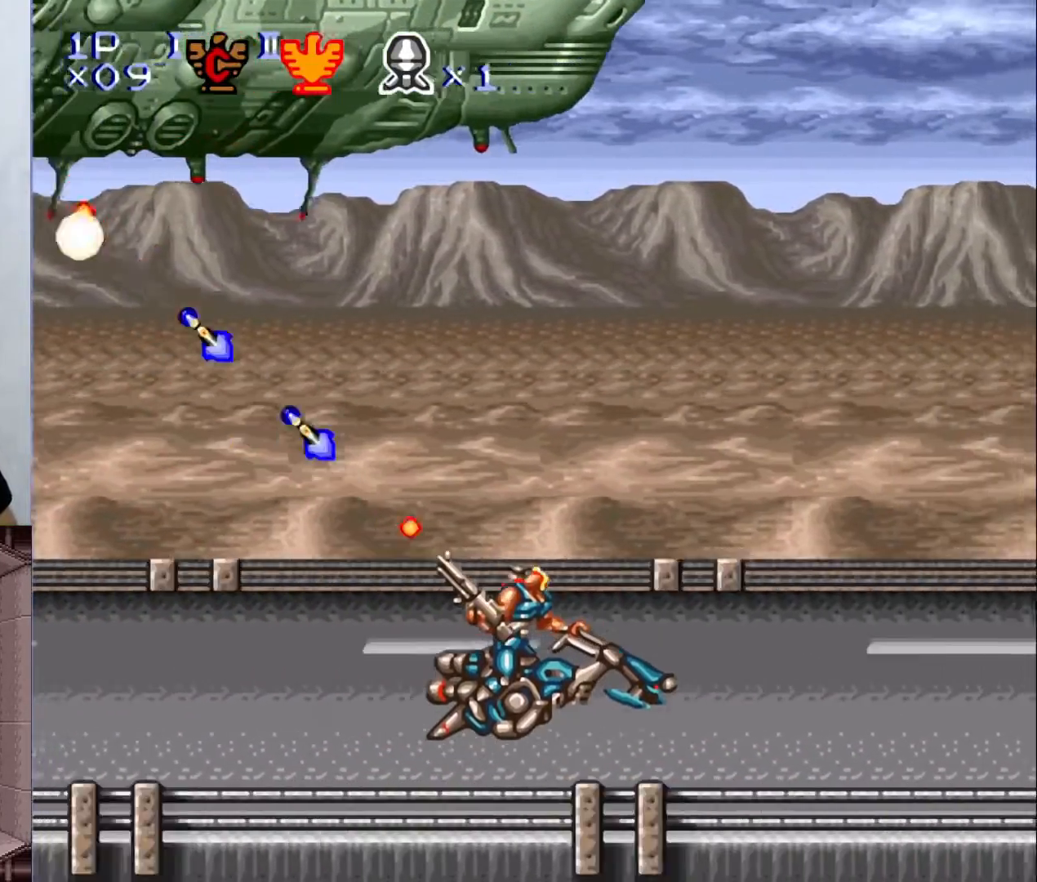
{"buttons": ["Y"], "events": [[150, "X", "up"], [167, "DPAD_LEFT", "down"], [250, "DPAD_LEFT", "up"], [283, "X", "down"], [433, "X", "up"]]}
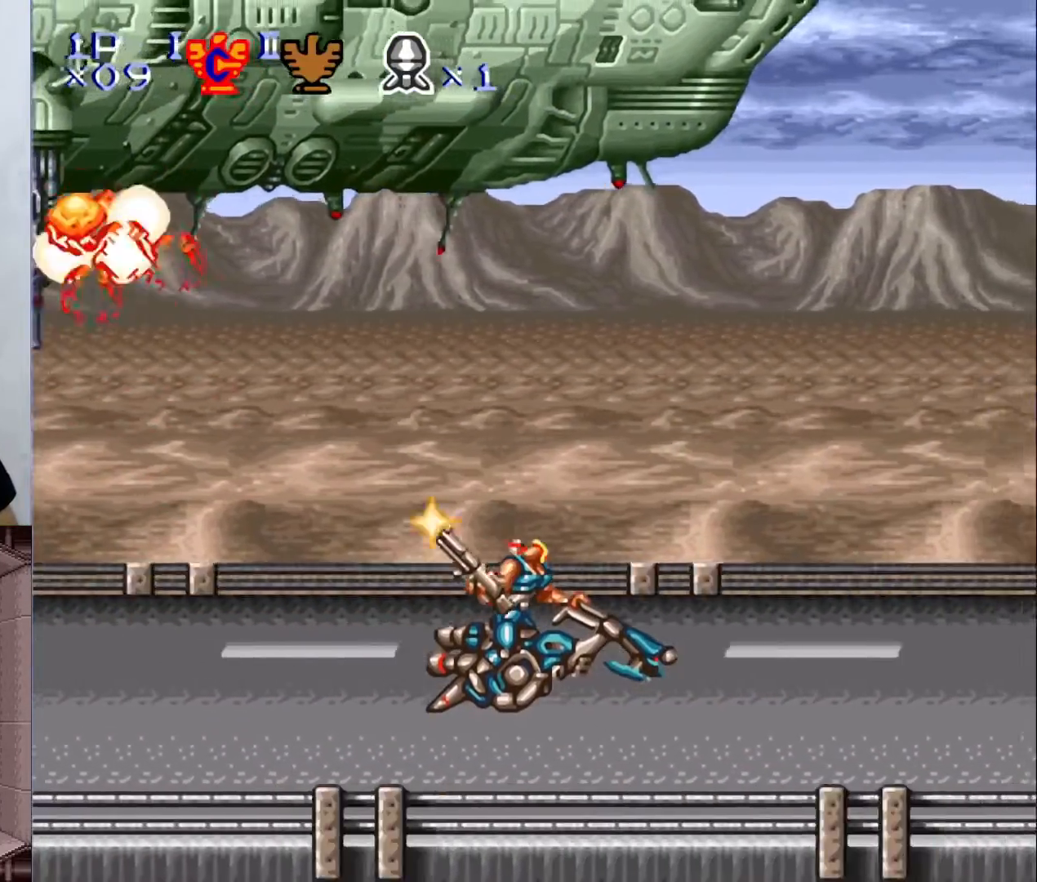
{"buttons": ["Y"], "events": [[33, "X", "down"], [133, "X", "up"], [317, "X", "down"], [417, "X", "up"]]}
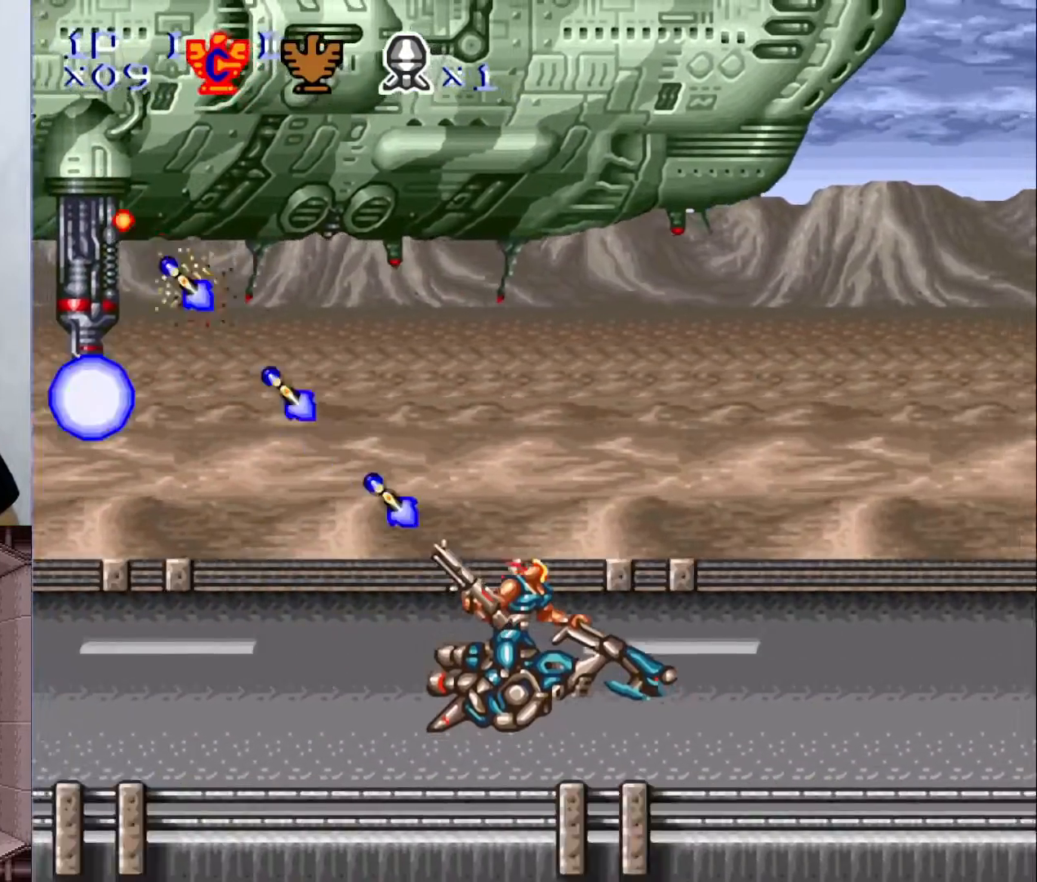
{"buttons": ["Y"], "events": [[67, "X", "down"], [233, "X", "up"], [283, "X", "down"], [450, "X", "up"]]}
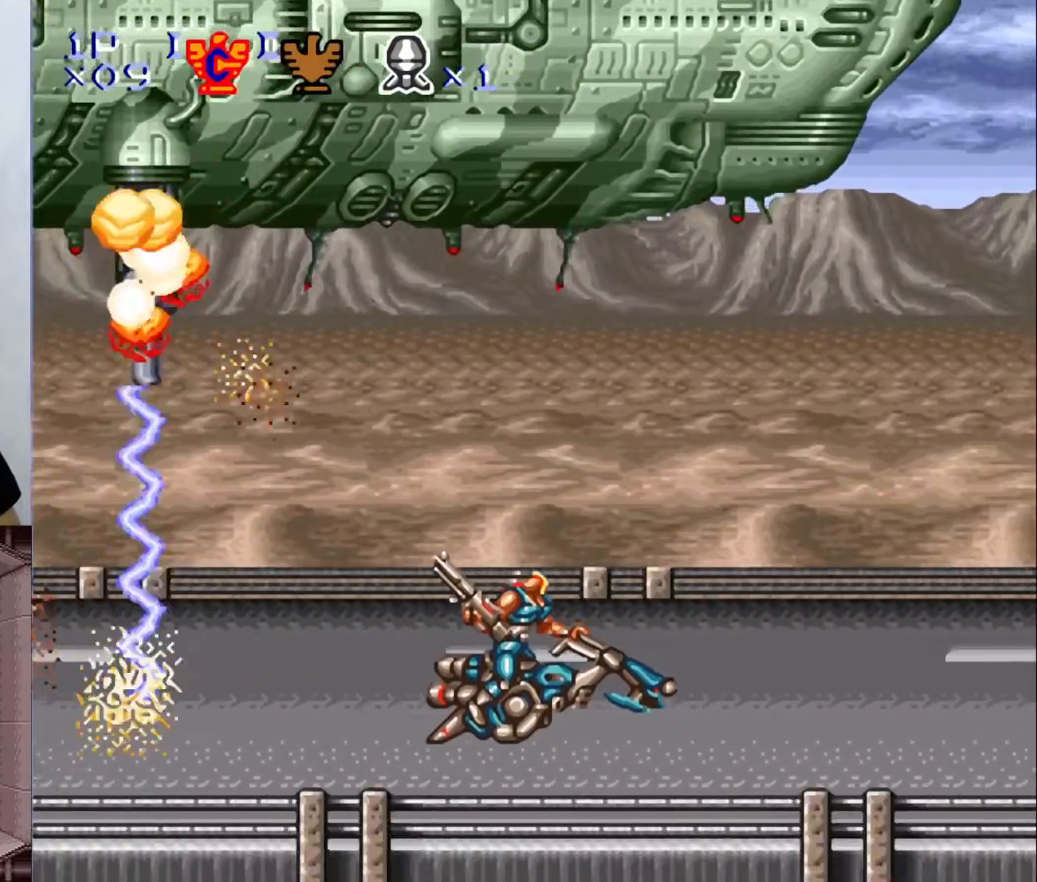
{"buttons": ["Y"], "events": [[100, "X", "down"], [250, "X", "up"], [367, "X", "down"], [500, "X", "up"]]}
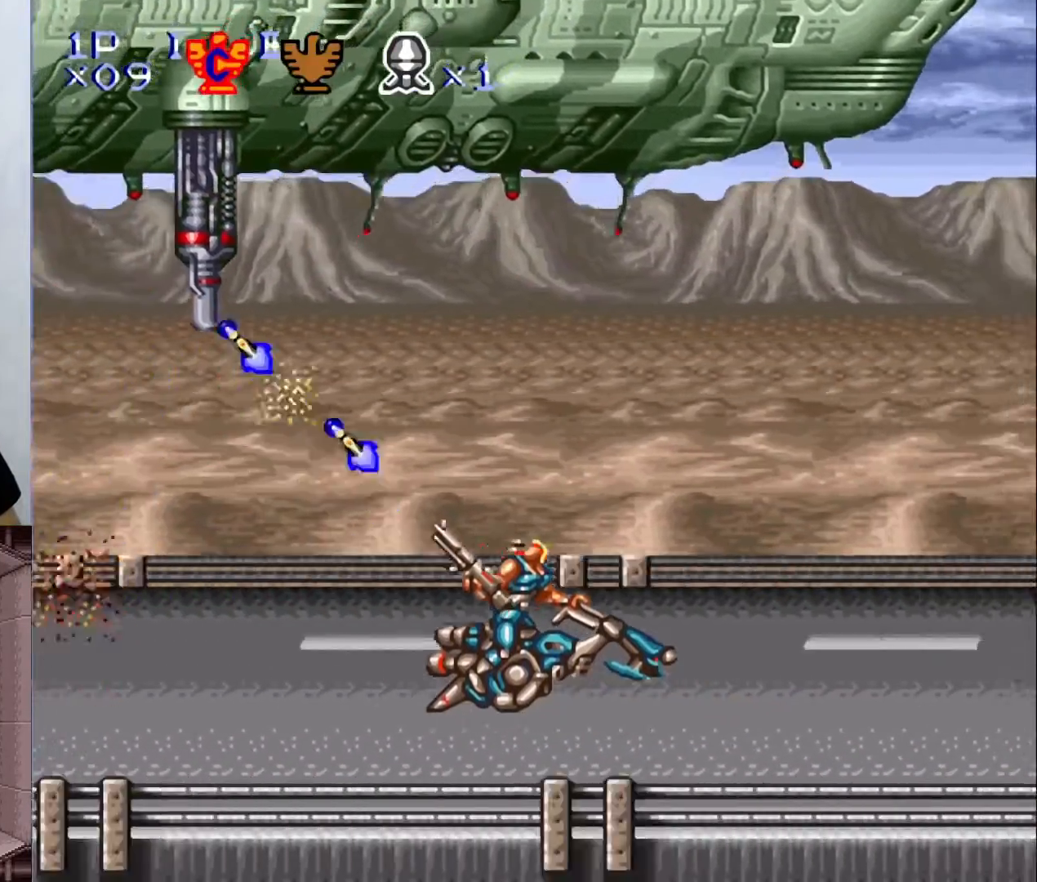
{"buttons": ["Y"], "events": []}
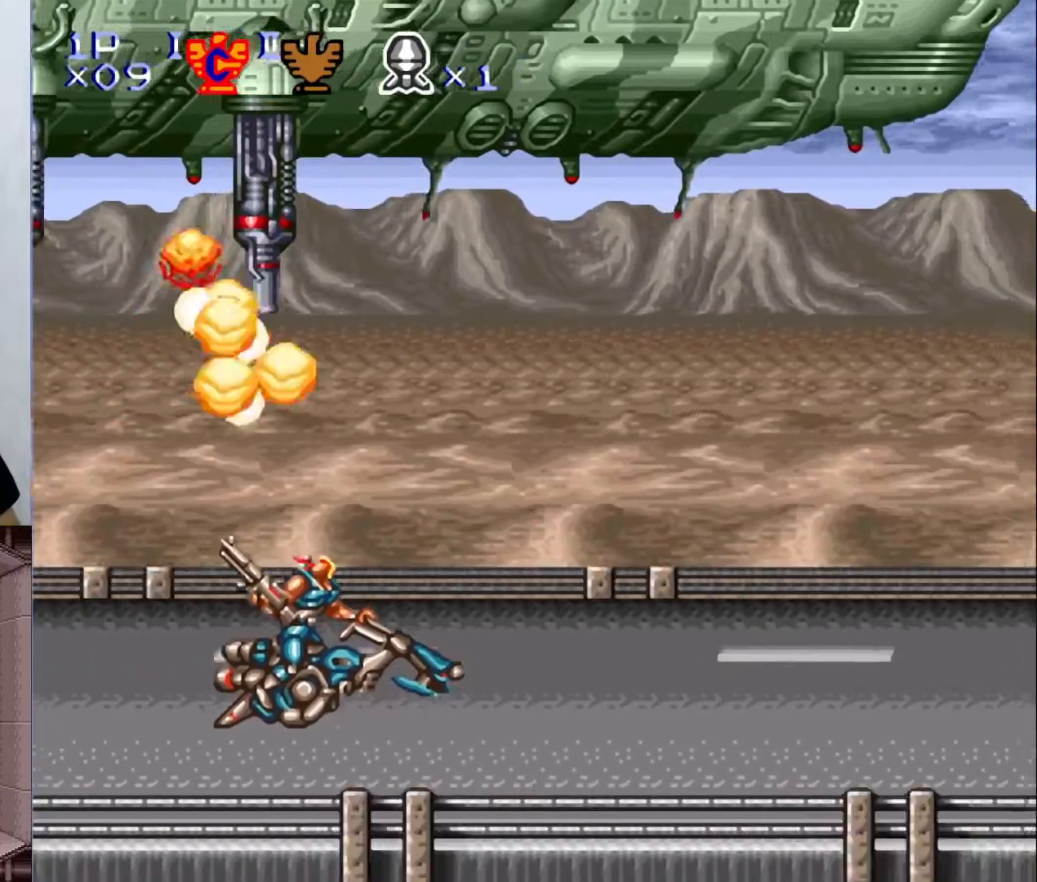
{"buttons": ["Y", "DPAD_UP"], "events": [[350, "DPAD_UP", "down"]]}
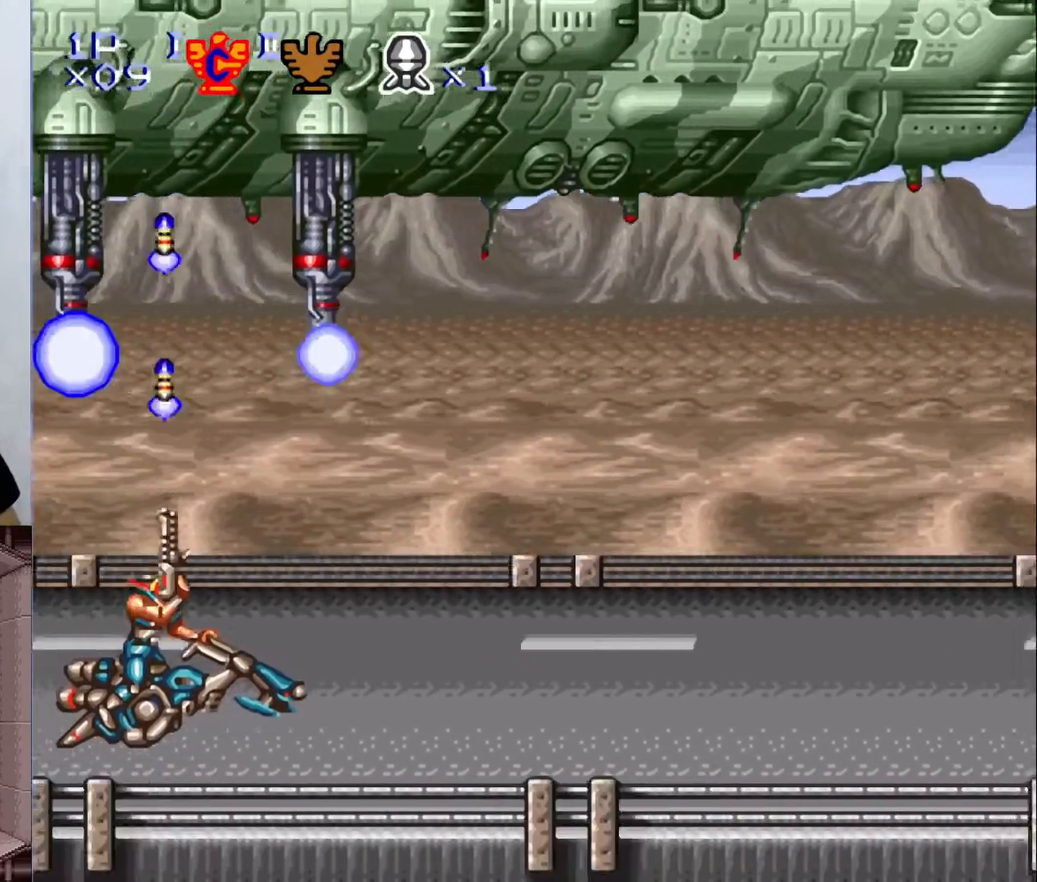
{"buttons": ["Y"], "events": [[33, "DPAD_UP", "up"], [150, "DPAD_RIGHT", "down"], [317, "DPAD_RIGHT", "up"], [433, "DPAD_RIGHT", "down"], [500, "DPAD_RIGHT", "up"]]}
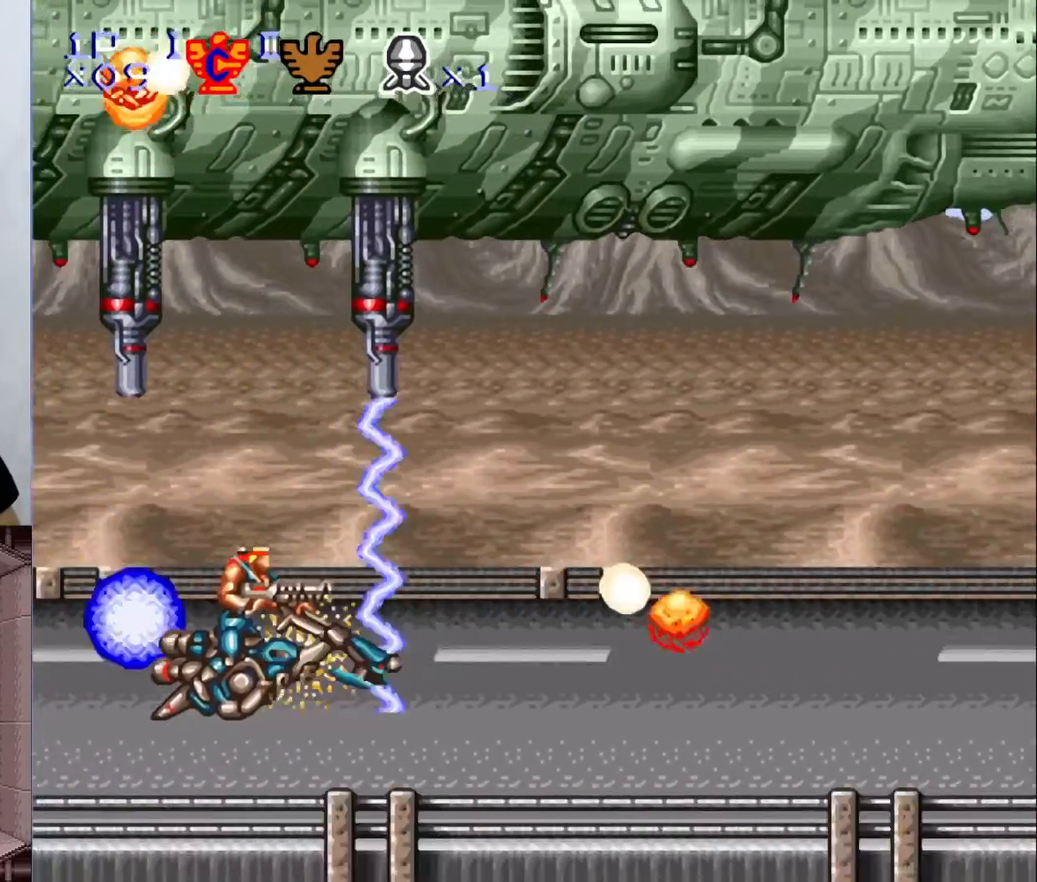
{"buttons": ["Y"], "events": [[50, "X", "down"], [183, "DPAD_RIGHT", "down"], [183, "X", "up"], [300, "DPAD_RIGHT", "up"]]}
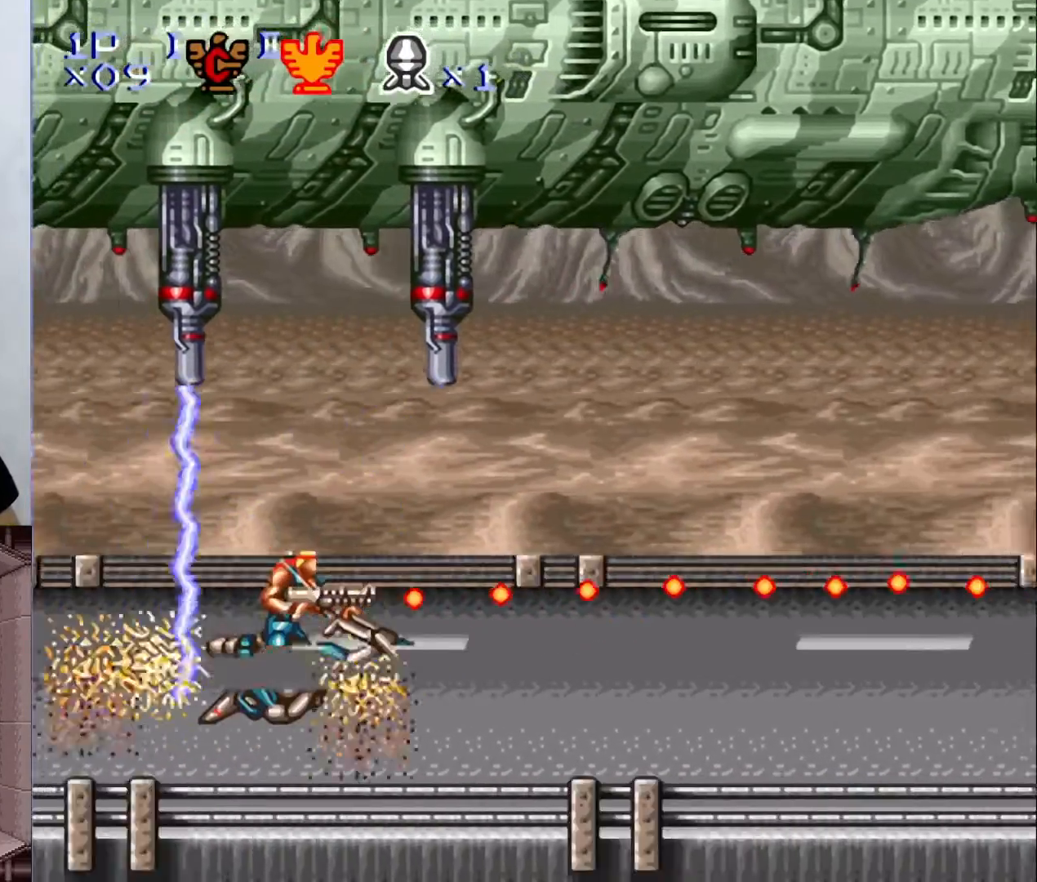
{"buttons": ["Y", "DPAD_LEFT"], "events": [[33, "DPAD_RIGHT", "down"], [83, "DPAD_RIGHT", "up"], [350, "DPAD_LEFT", "down"]]}
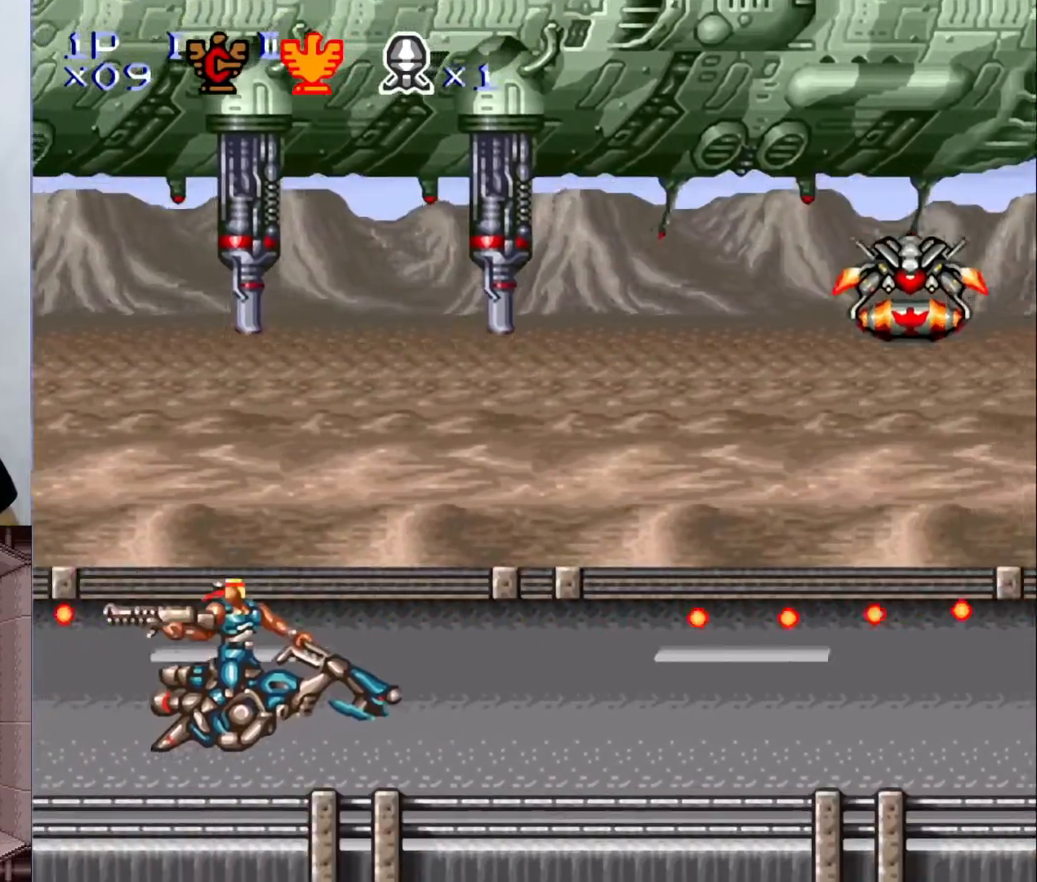
{"buttons": ["Y"], "events": [[50, "DPAD_LEFT", "up"], [183, "DPAD_UP", "down"], [267, "DPAD_RIGHT", "down"], [267, "DPAD_UP", "up"], [300, "DPAD_RIGHT", "up"]]}
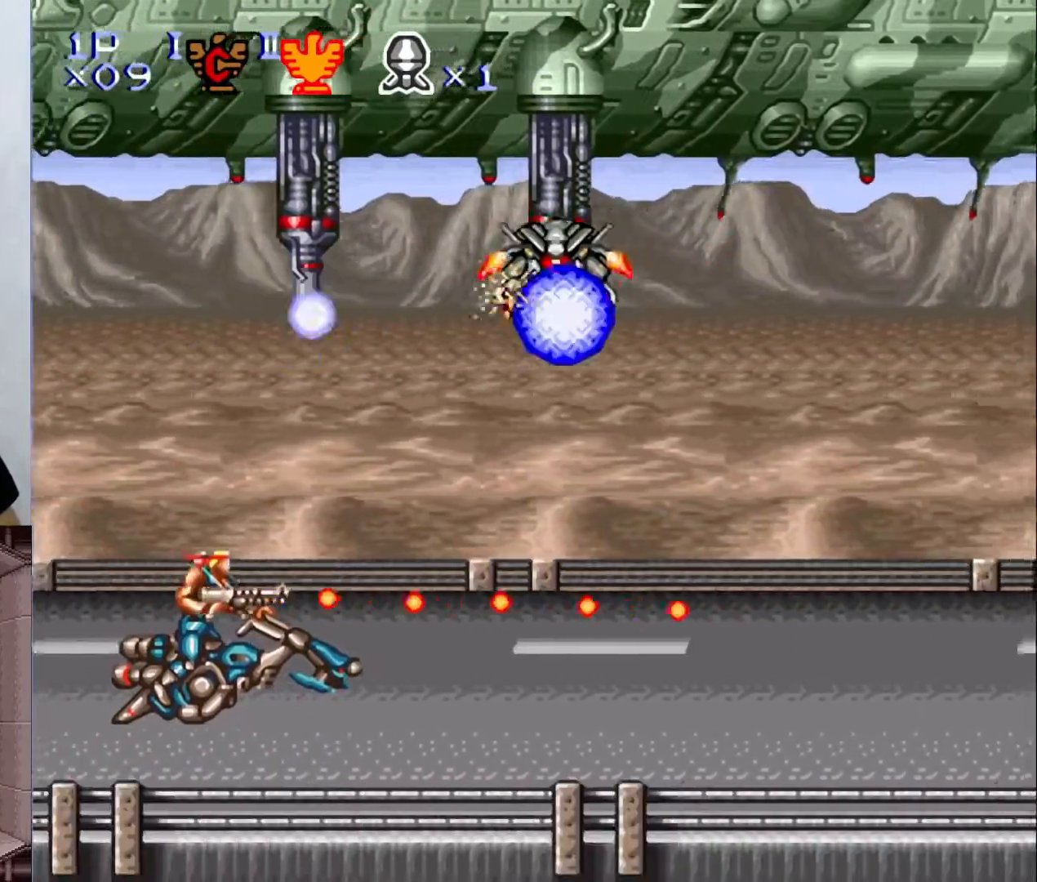
{"buttons": ["Y", "DPAD_UP"], "events": [[17, "DPAD_UP", "down"]]}
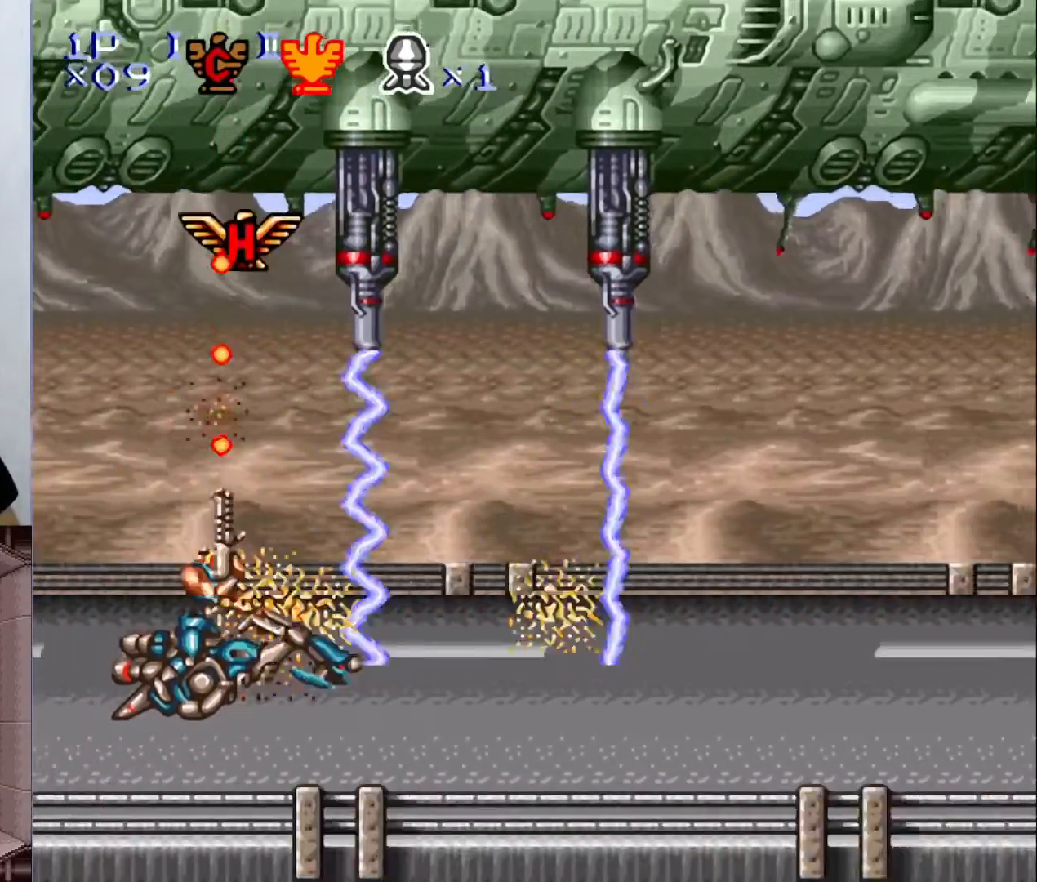
{"buttons": ["Y", "DPAD_UP"], "events": []}
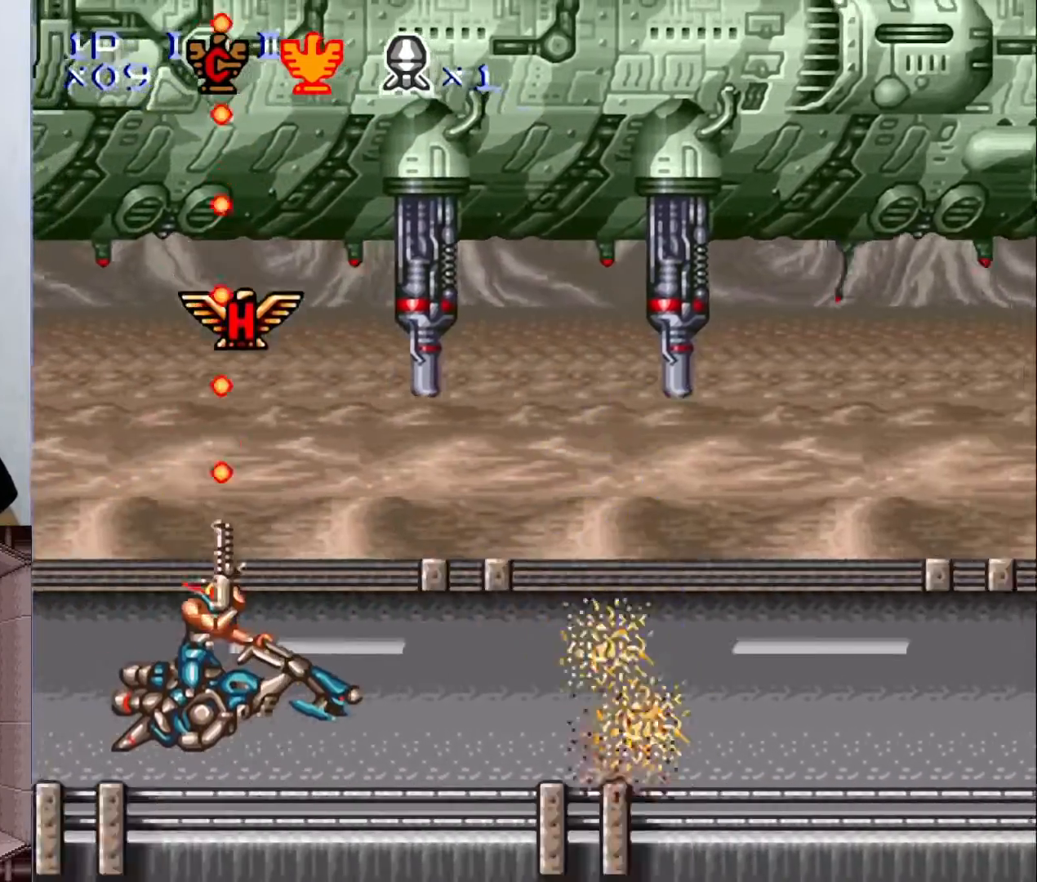
{"buttons": ["Y"], "events": [[400, "DPAD_UP", "up"]]}
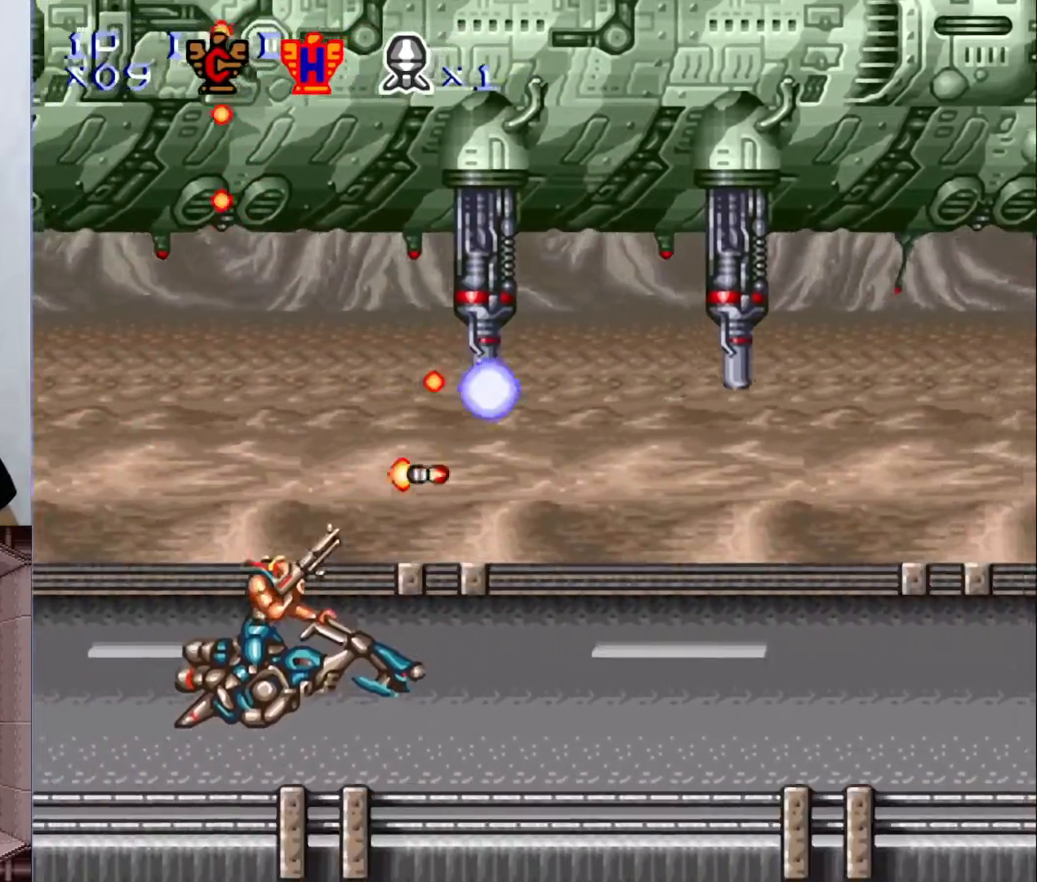
{"buttons": ["X", "Y"], "events": [[50, "DPAD_UP", "down"], [83, "X", "down"], [233, "DPAD_UP", "up"], [233, "X", "up"], [400, "X", "down"]]}
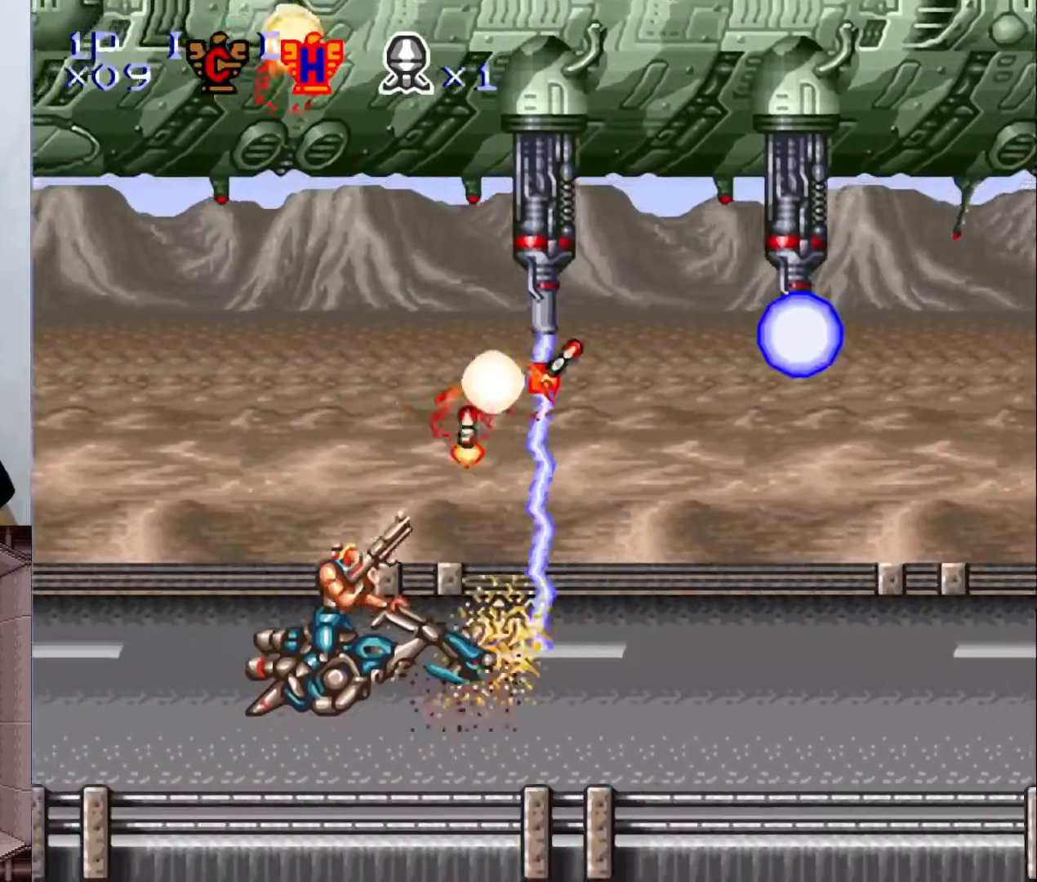
{"buttons": ["Y"], "events": [[33, "DPAD_UP", "down"], [67, "X", "up"], [217, "DPAD_UP", "up"], [267, "X", "down"], [450, "X", "up"]]}
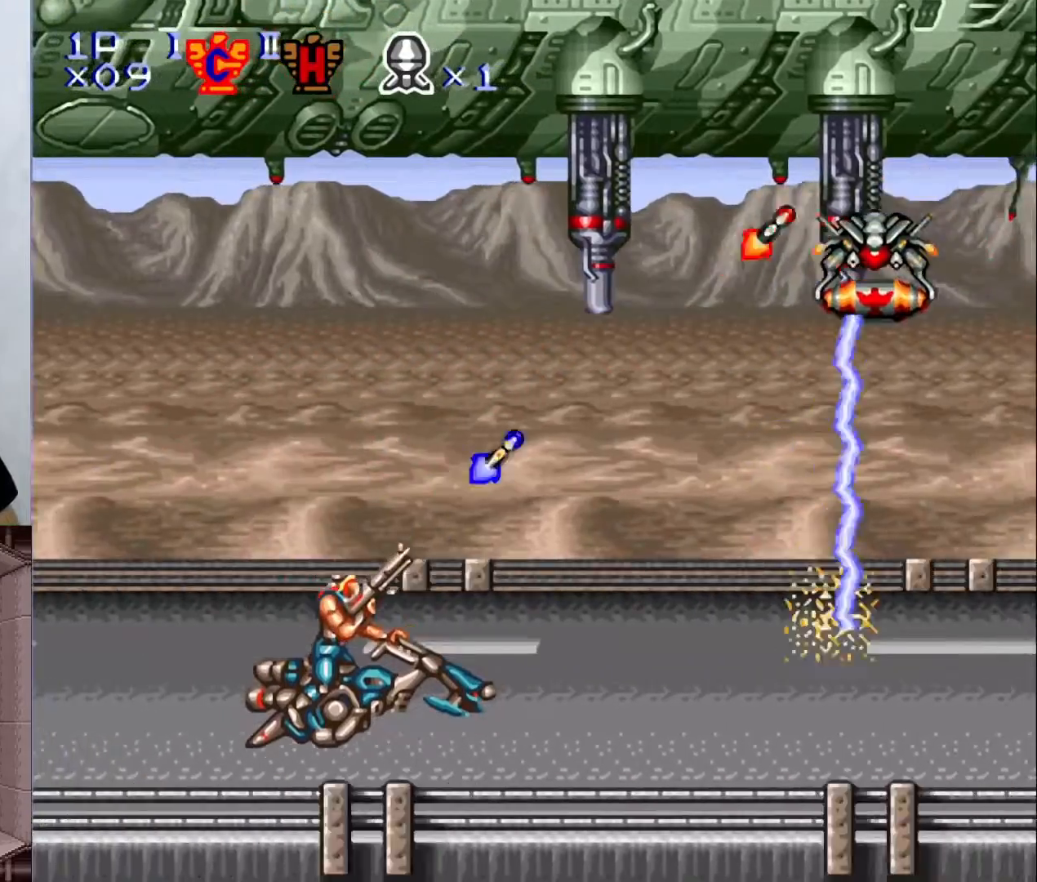
{"buttons": ["Y"], "events": [[33, "X", "down"], [183, "X", "up"]]}
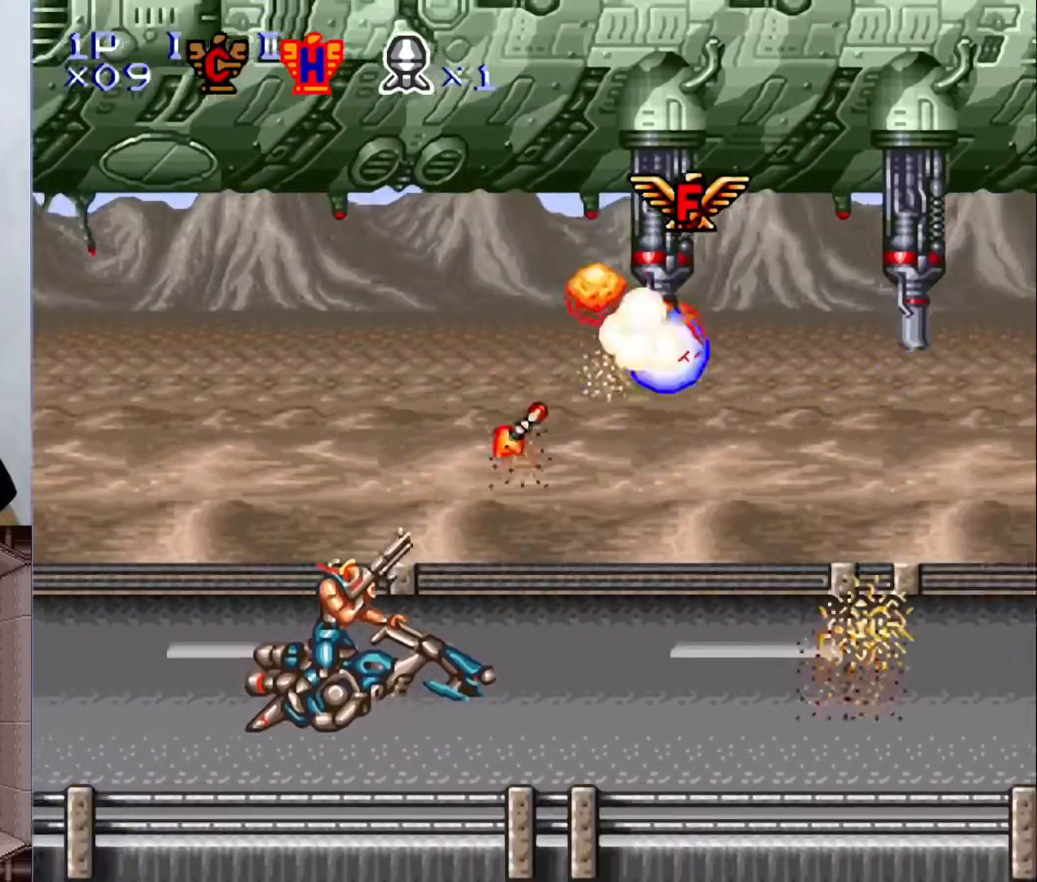
{"buttons": ["Y"], "events": [[433, "DPAD_RIGHT", "down"], [467, "DPAD_RIGHT", "up"]]}
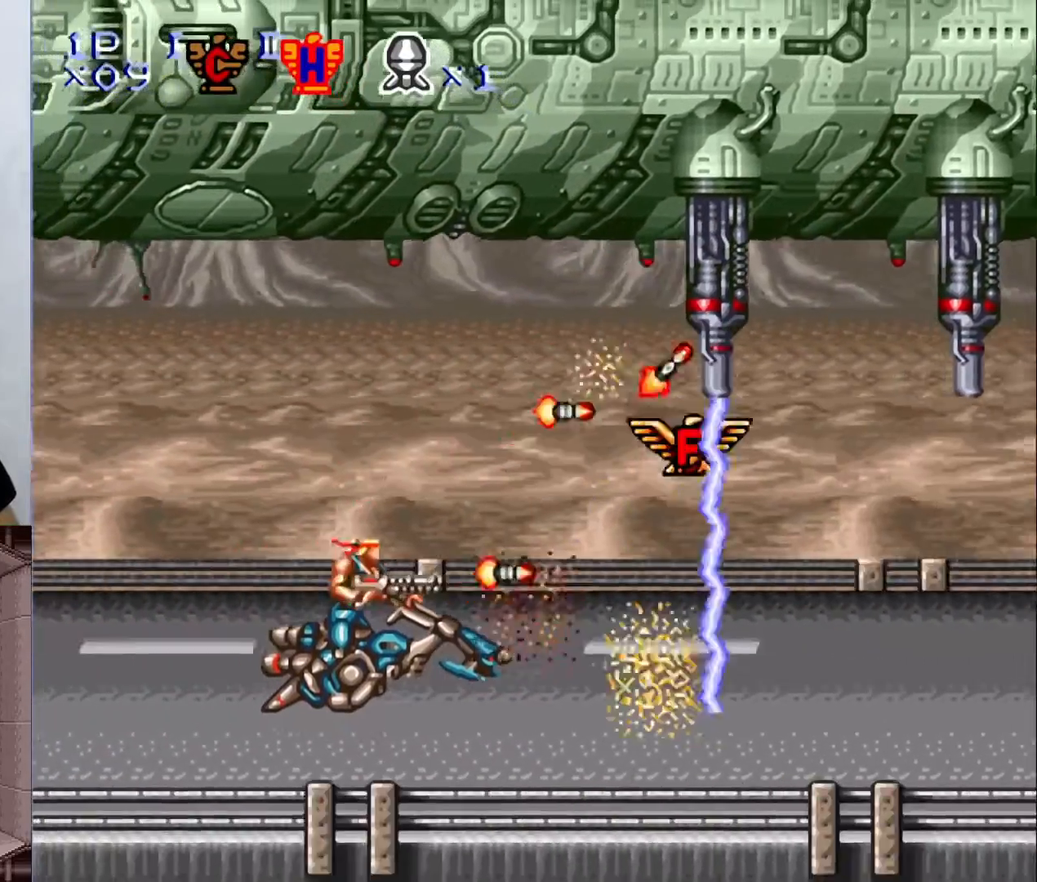
{"buttons": ["Y", "DPAD_UP"], "events": [[117, "DPAD_RIGHT", "down"], [450, "DPAD_RIGHT", "up"], [450, "DPAD_UP", "down"]]}
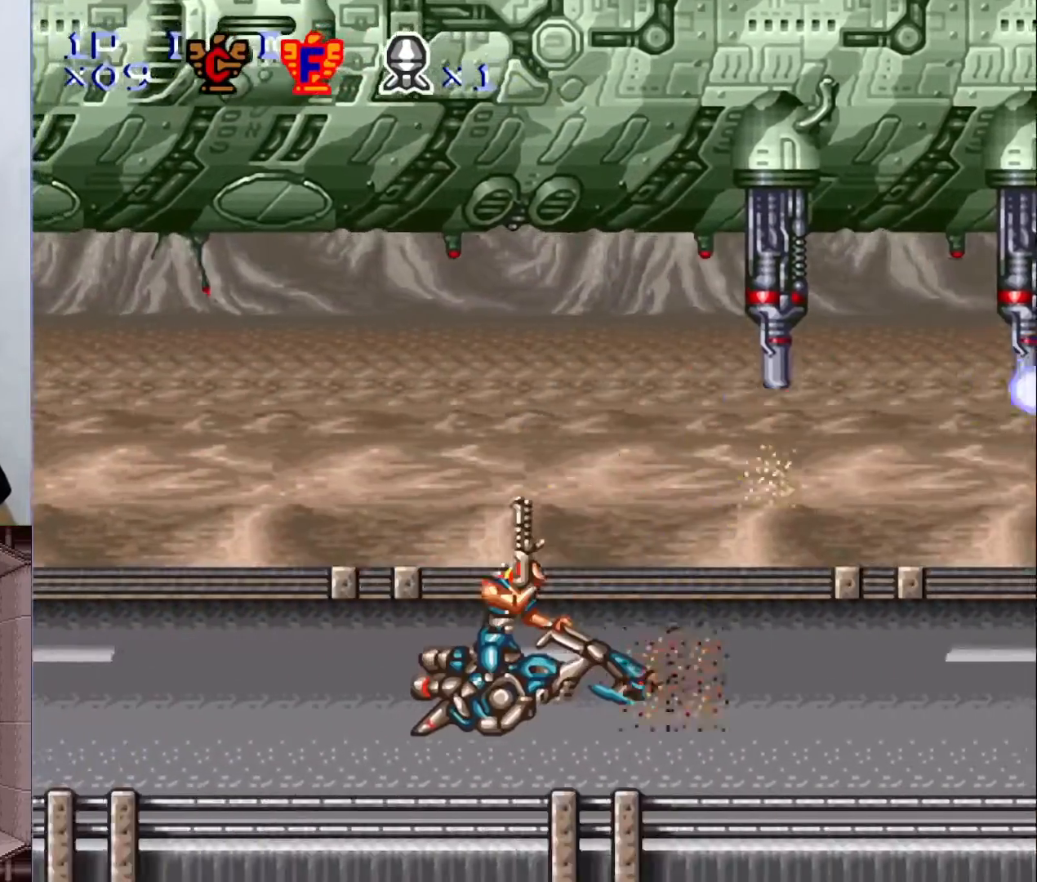
{"buttons": ["Y", "DPAD_UP"], "events": [[383, "DPAD_UP", "up"], [500, "DPAD_UP", "down"]]}
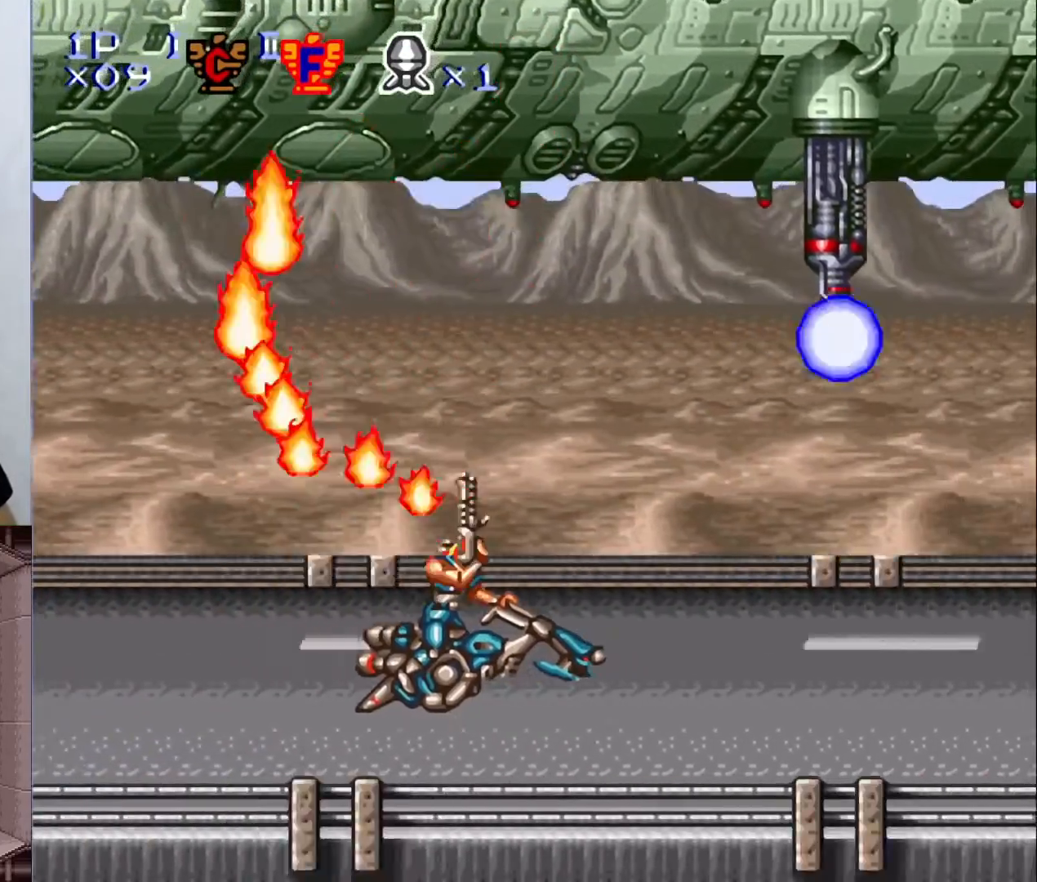
{"buttons": ["Y", "DPAD_UP"], "events": [[417, "DPAD_UP", "up"], [467, "DPAD_UP", "down"]]}
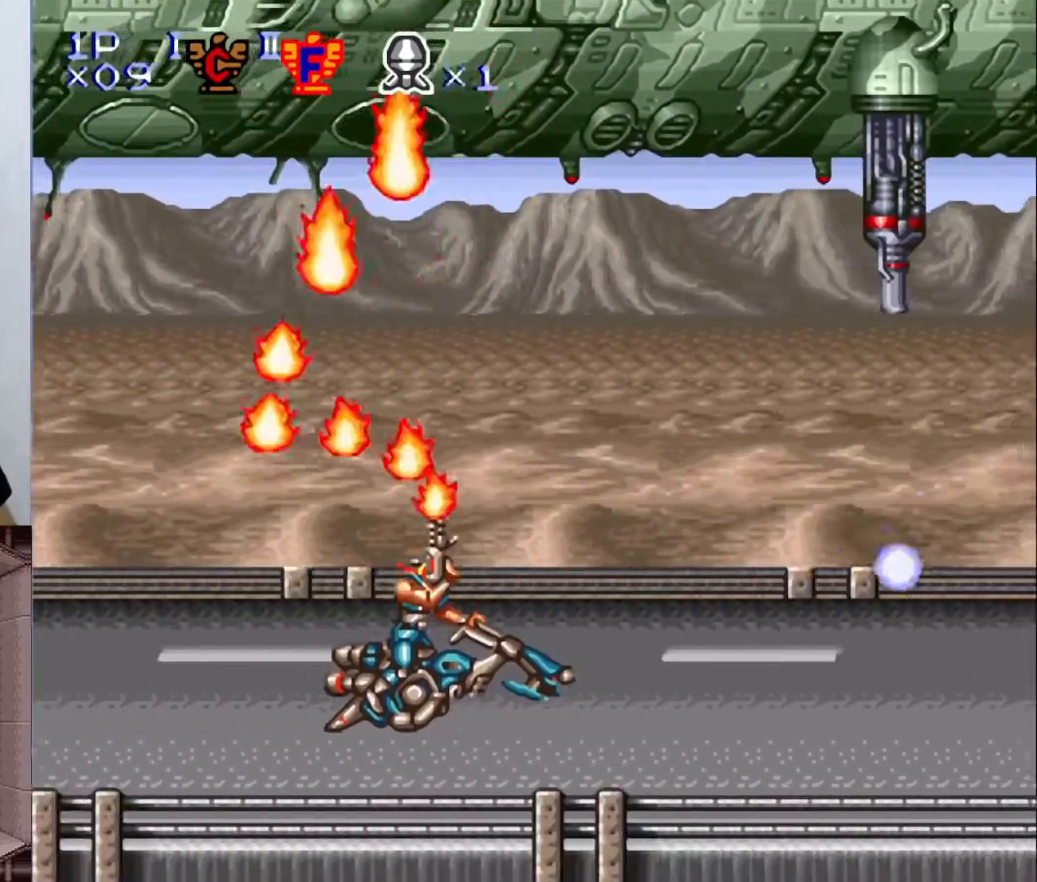
{"buttons": ["X", "Y", "DPAD_UP"], "events": [[250, "X", "down"], [367, "X", "up"], [433, "X", "down"]]}
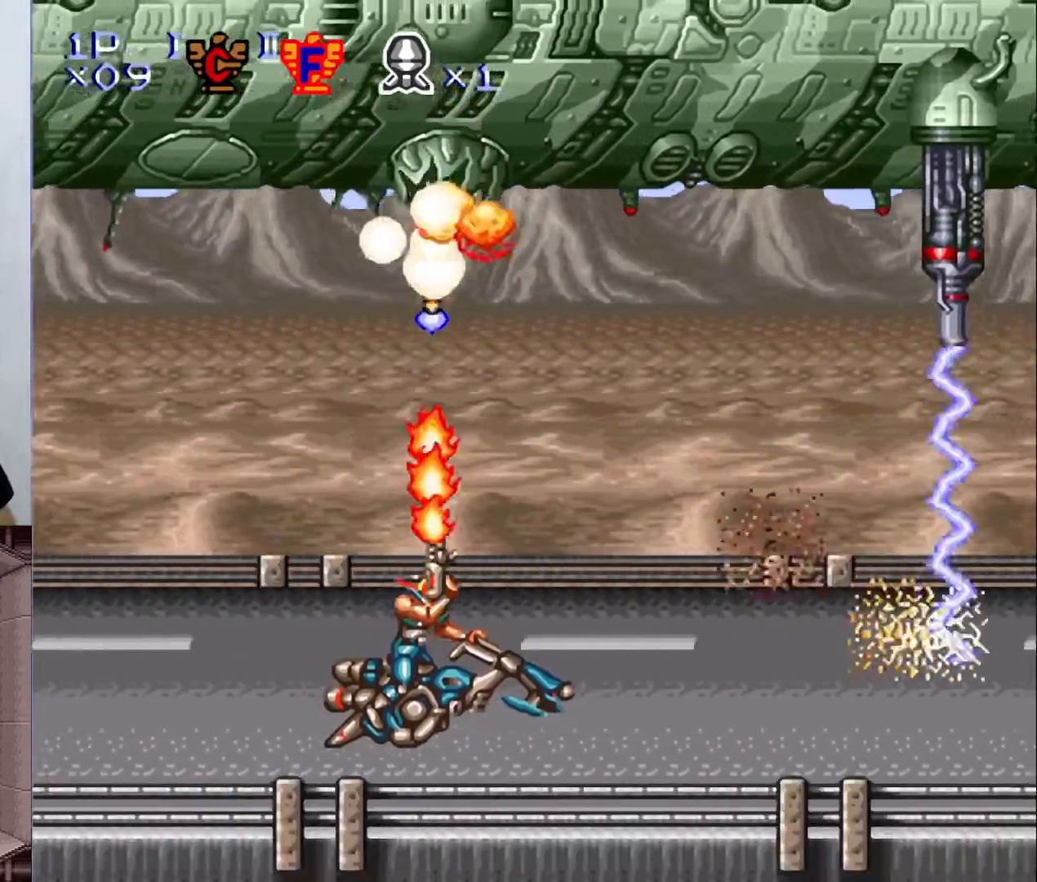
{"buttons": ["Y", "DPAD_UP"], "events": [[83, "X", "up"], [150, "DPAD_UP", "up"], [333, "DPAD_UP", "down"]]}
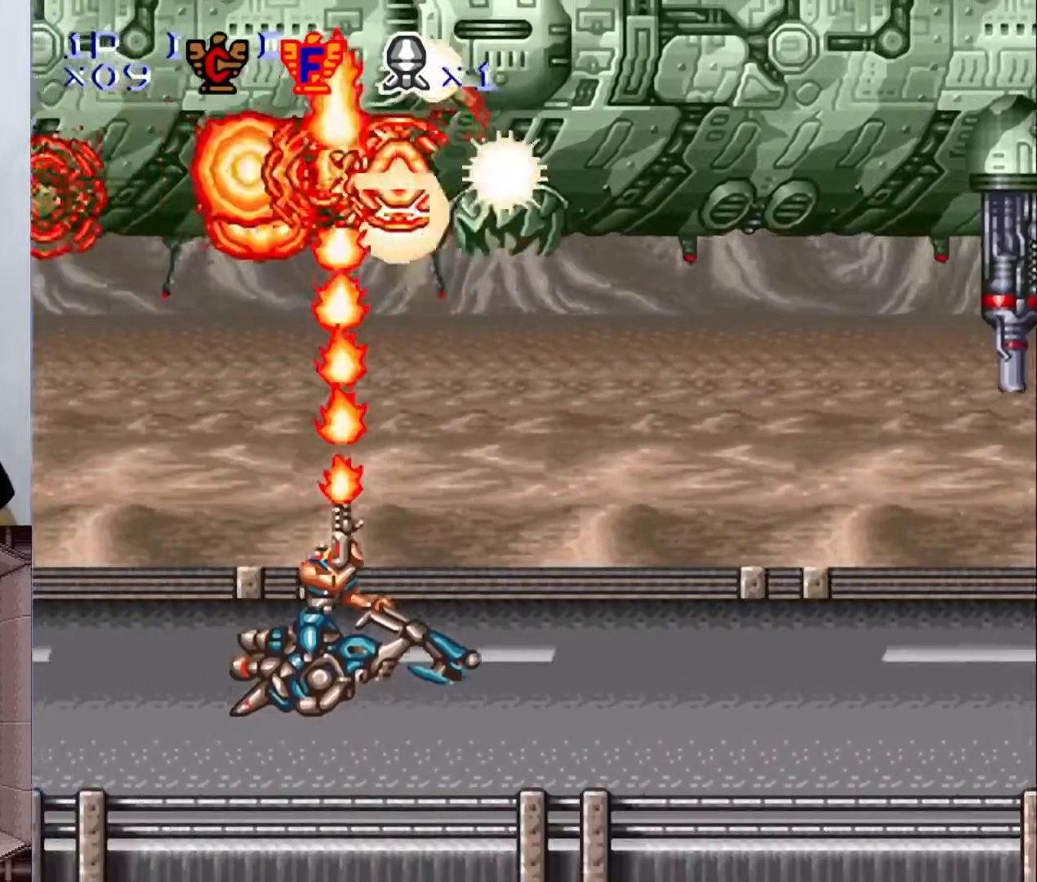
{"buttons": ["Y", "DPAD_UP"], "events": []}
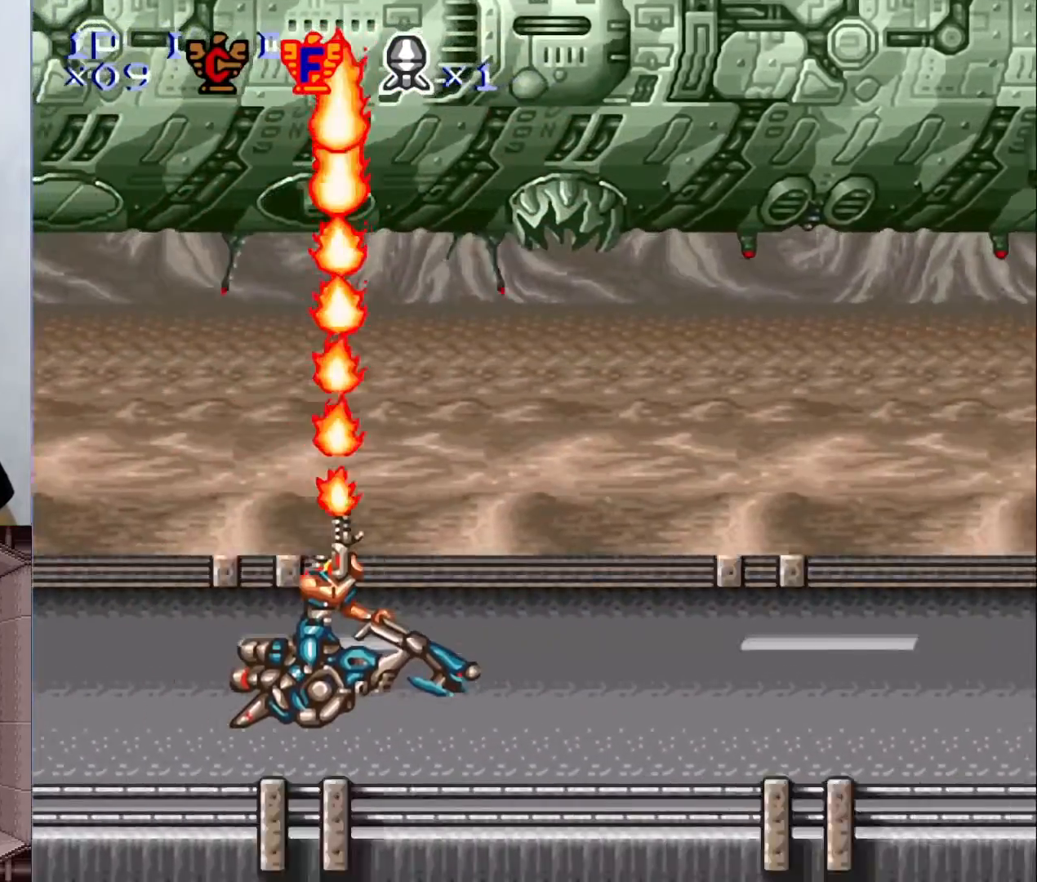
{"buttons": ["X", "Y", "DPAD_UP"], "events": [[417, "X", "down"]]}
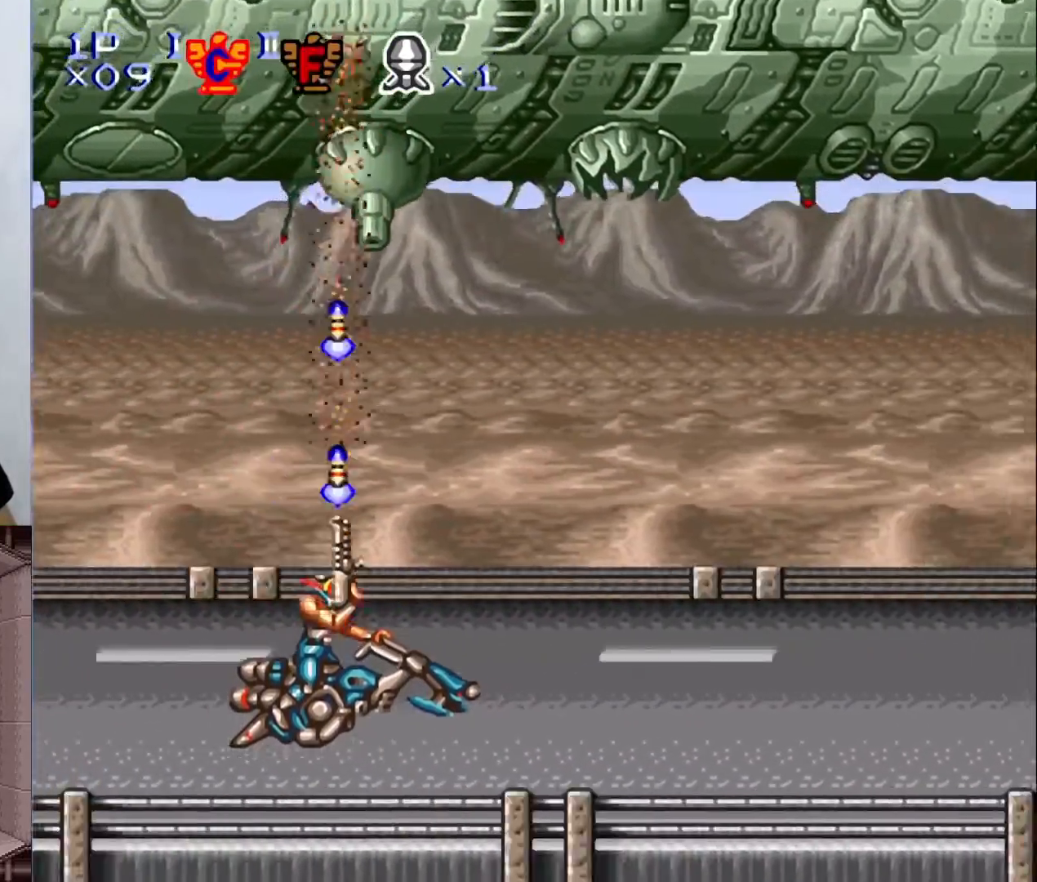
{"buttons": ["Y", "DPAD_UP"], "events": [[50, "X", "up"], [117, "X", "down"], [250, "X", "up"], [350, "DPAD_UP", "up"], [500, "DPAD_UP", "down"]]}
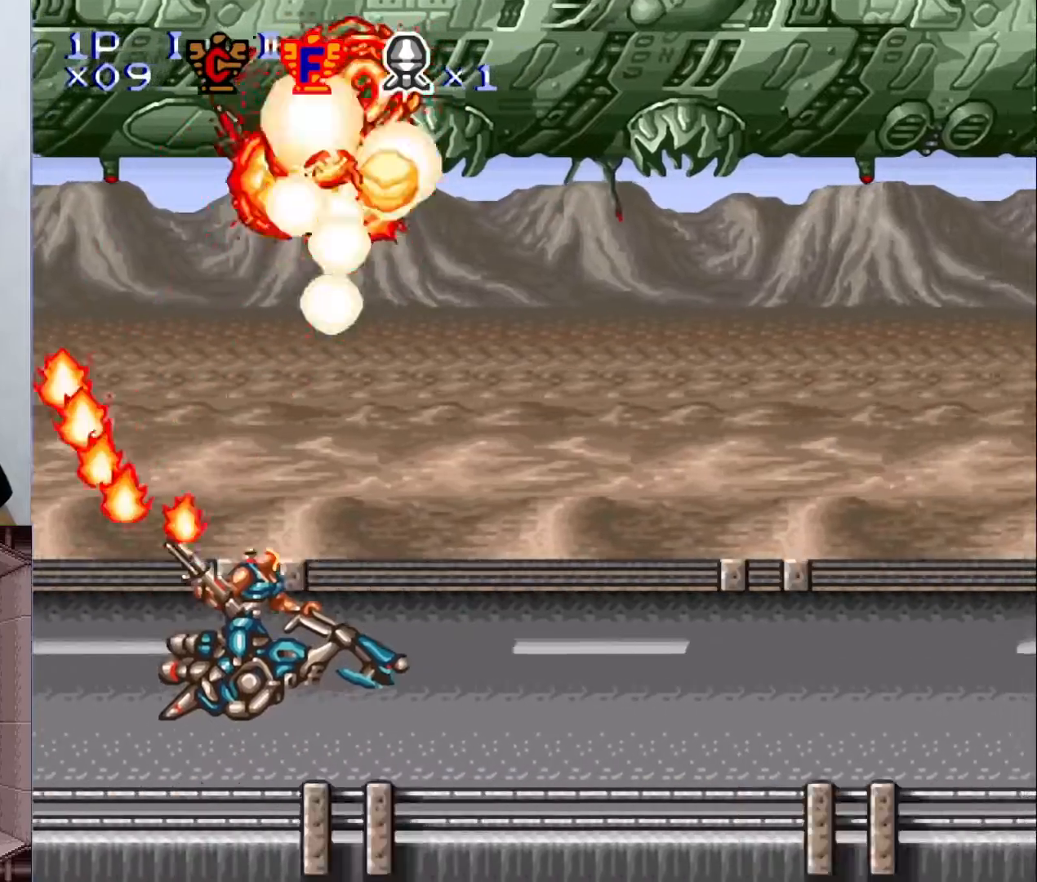
{"buttons": ["Y", "DPAD_UP"], "events": []}